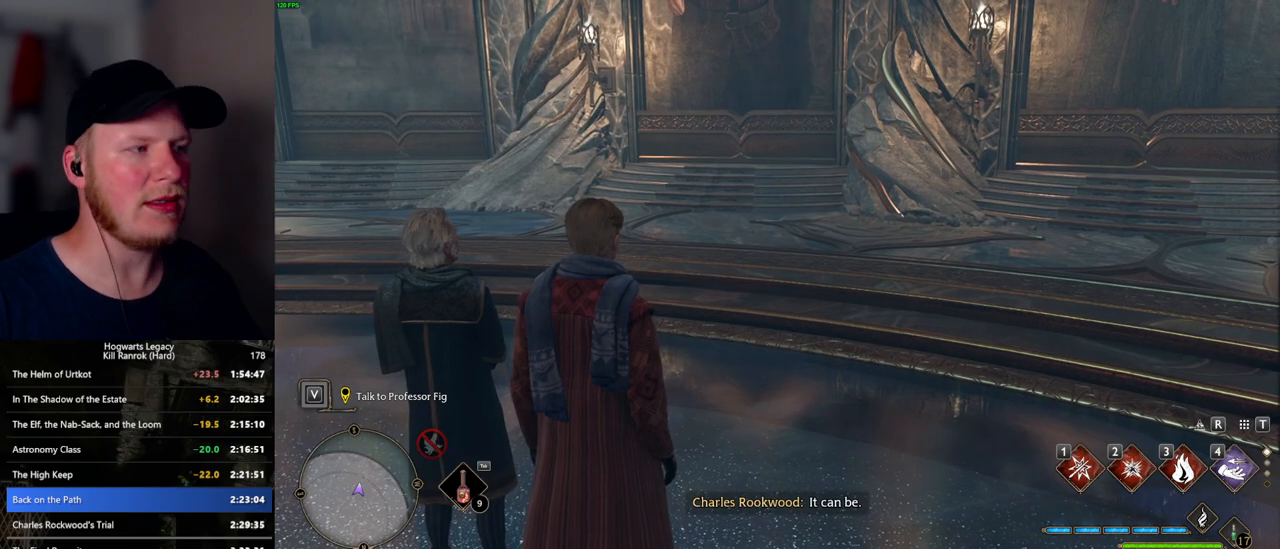
Gameplay with keyboard and mouse; each line is a JSON object with the keys and mouse buttons held at the frame after it. "events" lists presses ("down") and releases ("up") of ".", "/", "0", "1", "2", "3", "4", "5", "6", "7", "8", "9", "a", "alt_l", "alt_r", "b", "backslash", "backspace", "c", "caps_lock", "comma", "ctrl_l", "ctrl_r", "d", "e", "equals", "escape", "f", "f1", "f10", "f11", "f12", "f2", "f3", "f4", "f5", "f6", "f7", "f8", "f9", "g", "h", "i", "j", "k", "l", "lbracket", "m", "minus", "n", "o", "p", "q", "quote", "r", "rbracket", "return", "s", "semicolon", "shift_l", "shift_r", "space", "super_l", "super_r", "t", "tab", "tilde", "u", "v", "w", "x", "y", "z", "mouse_left", "mouse_wheel", "mouse_right", "mouse_mb4" and "mouse_mb5" between this image and that frame as [ms after this image, input, new state], when the widget could be followed in between. "mouse_left", "mouse_wheel", "mouse_right", "mouse_mb4", "mouse_mb5" = the "left", "wheel", "right", "mb4", "mb5" buttons of the "mouse" list. No other keys are recorded. "wheel" means that the mouse wheel is clicked or scrolled. Mouse movement is not recorded.
{"keys": [], "mouse": [], "events": [[267, "w", "down"], [433, "w", "up"]]}
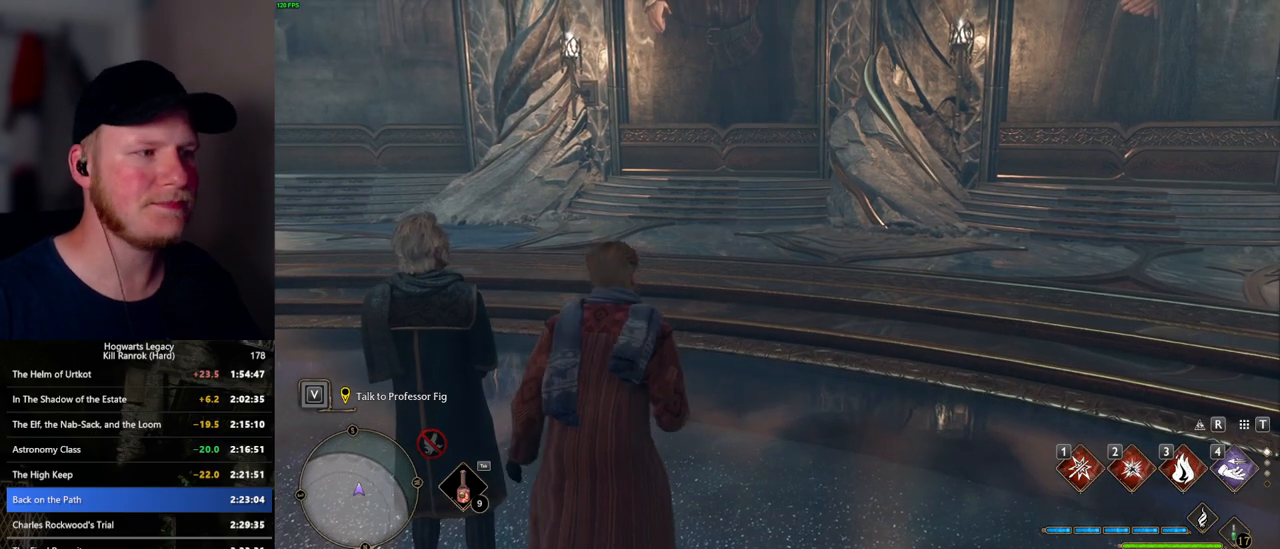
{"keys": [], "mouse": [], "events": []}
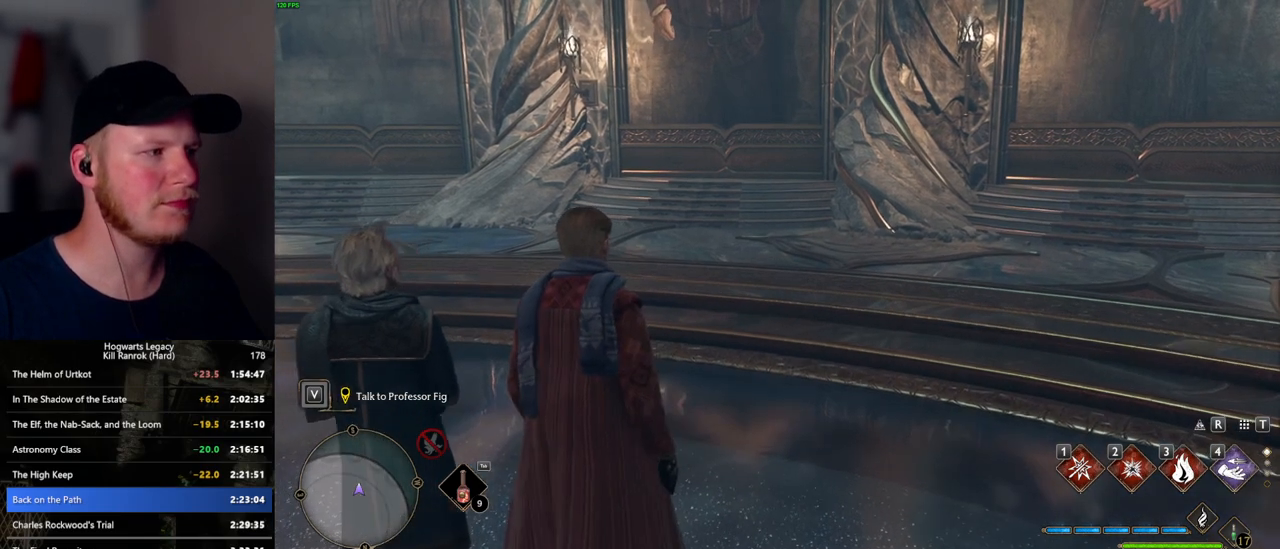
{"keys": [], "mouse": [], "events": []}
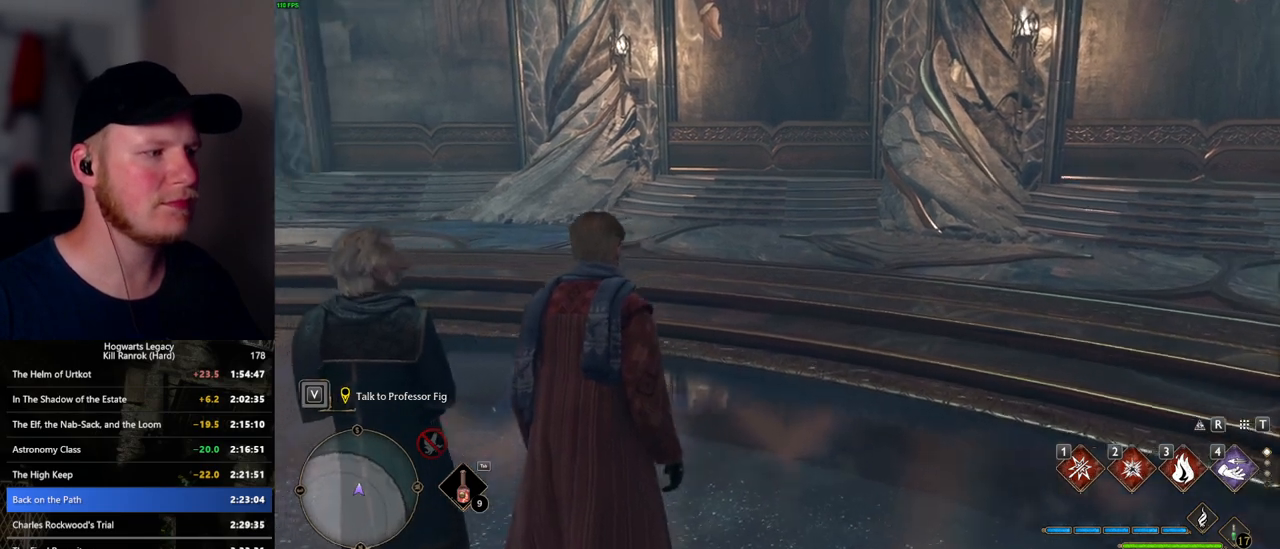
{"keys": [], "mouse": [], "events": []}
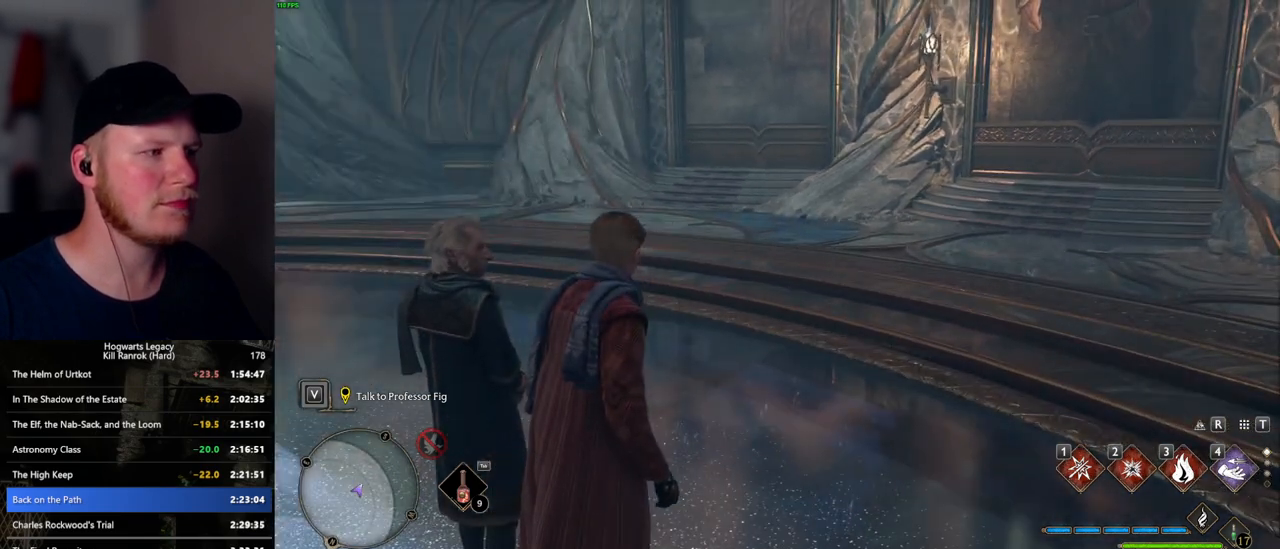
{"keys": [], "mouse": [], "events": []}
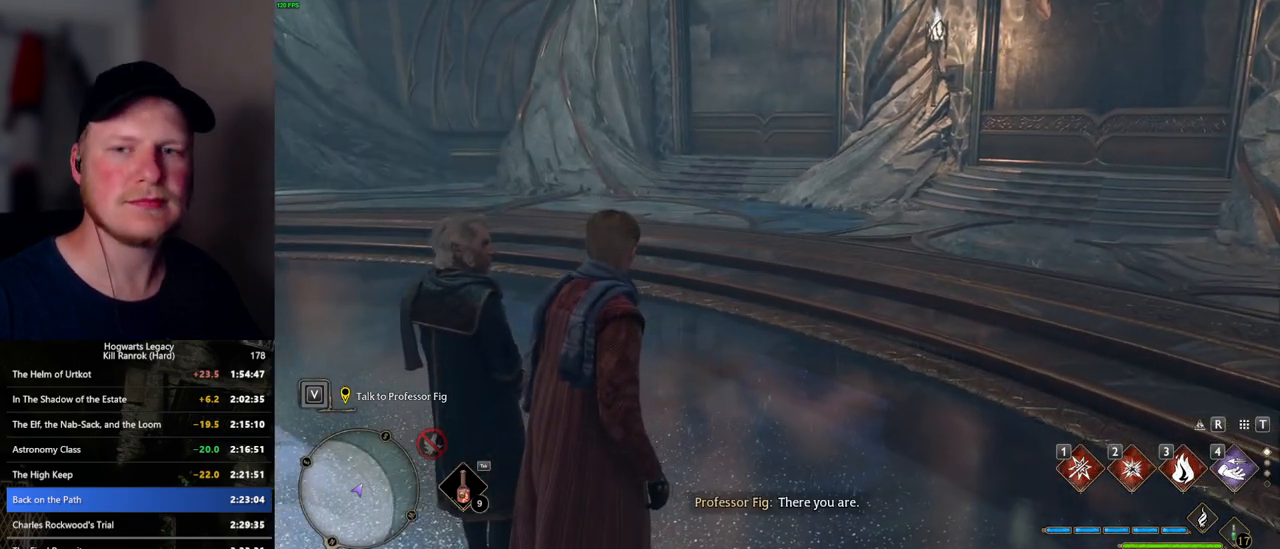
{"keys": ["f"], "mouse": [], "events": [[183, "f", "down"], [250, "f", "up"], [350, "f", "down"], [417, "f", "up"], [450, "f", "down"]]}
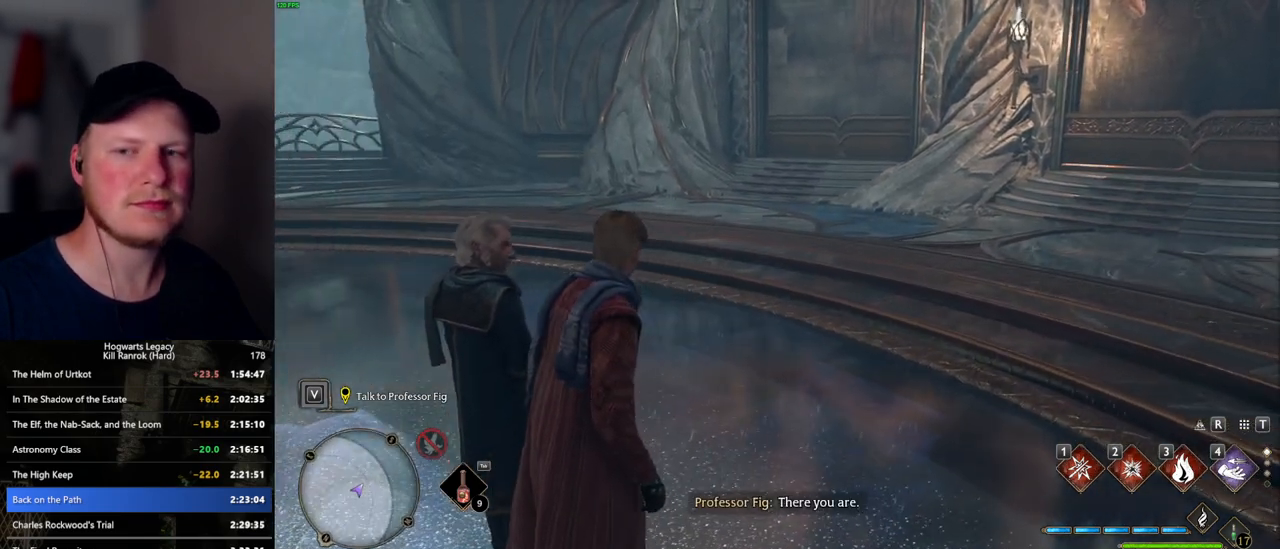
{"keys": [], "mouse": [], "events": [[33, "f", "up"], [133, "f", "down"], [183, "f", "up"], [267, "f", "down"], [333, "f", "up"], [400, "f", "down"], [500, "f", "up"]]}
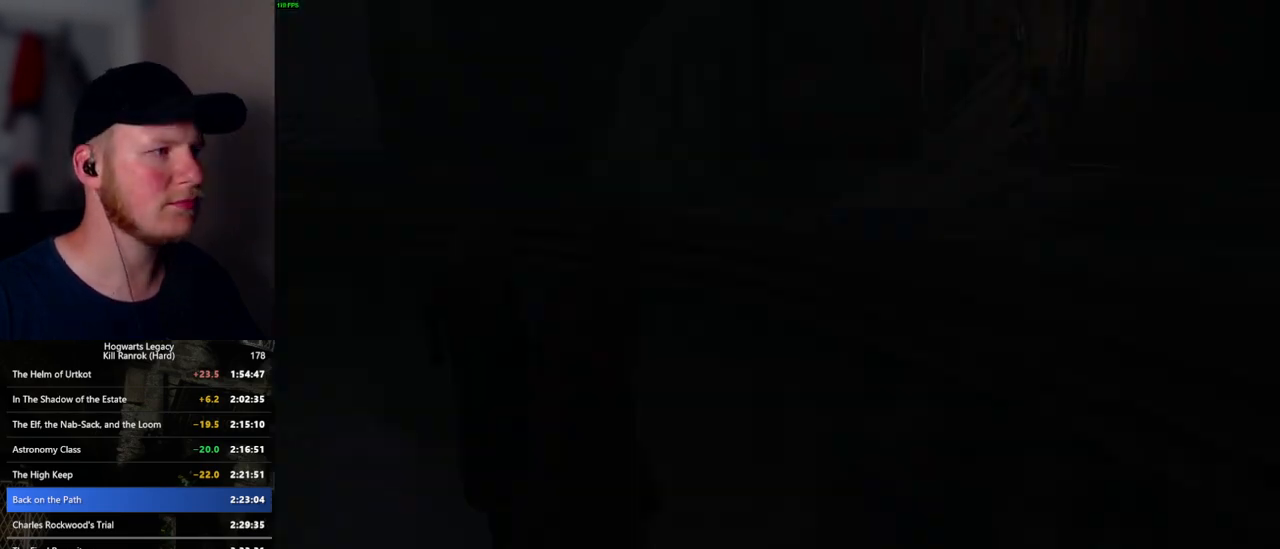
{"keys": ["q", "space"], "mouse": ["wheel"], "events": [[450, "mouse_wheel", "down"], [467, "mouse_wheel", "up"], [467, "q", "down"], [467, "space", "down"], [500, "mouse_wheel", "down"]]}
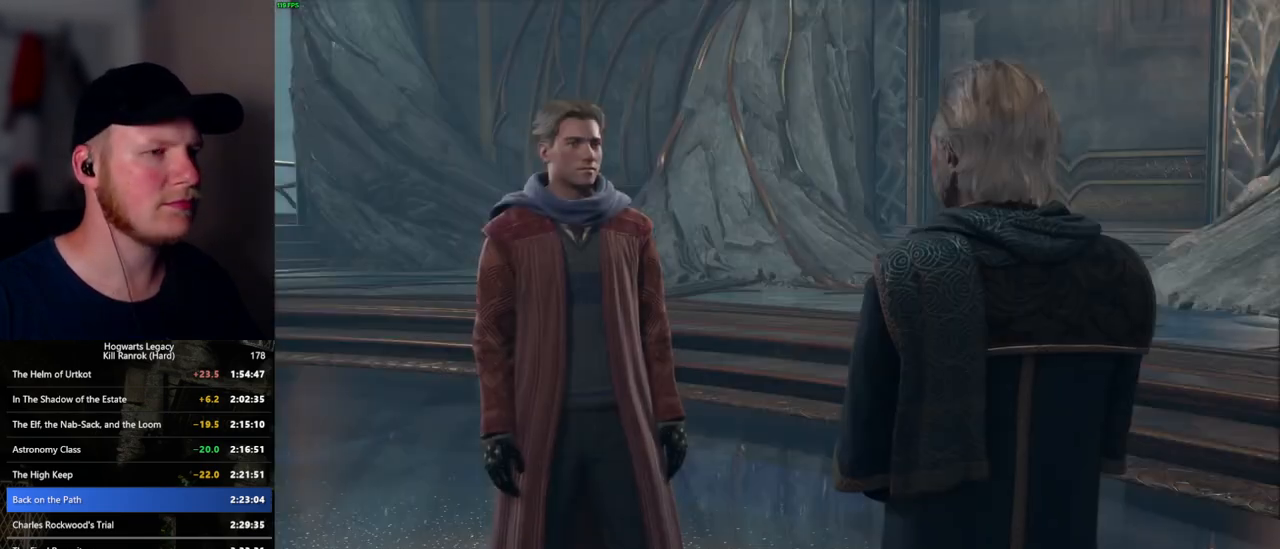
{"keys": ["q", "space"], "mouse": ["wheel"], "events": [[33, "mouse_wheel", "up"], [33, "space", "up"], [50, "q", "up"], [67, "mouse_wheel", "down"], [150, "mouse_wheel", "up"], [150, "q", "down"], [150, "space", "down"], [200, "q", "up"], [200, "space", "up"], [300, "q", "down"], [317, "space", "down"], [367, "q", "up"], [367, "space", "up"], [433, "mouse_wheel", "down"], [450, "mouse_wheel", "up"], [450, "q", "down"], [467, "space", "down"], [483, "mouse_wheel", "down"]]}
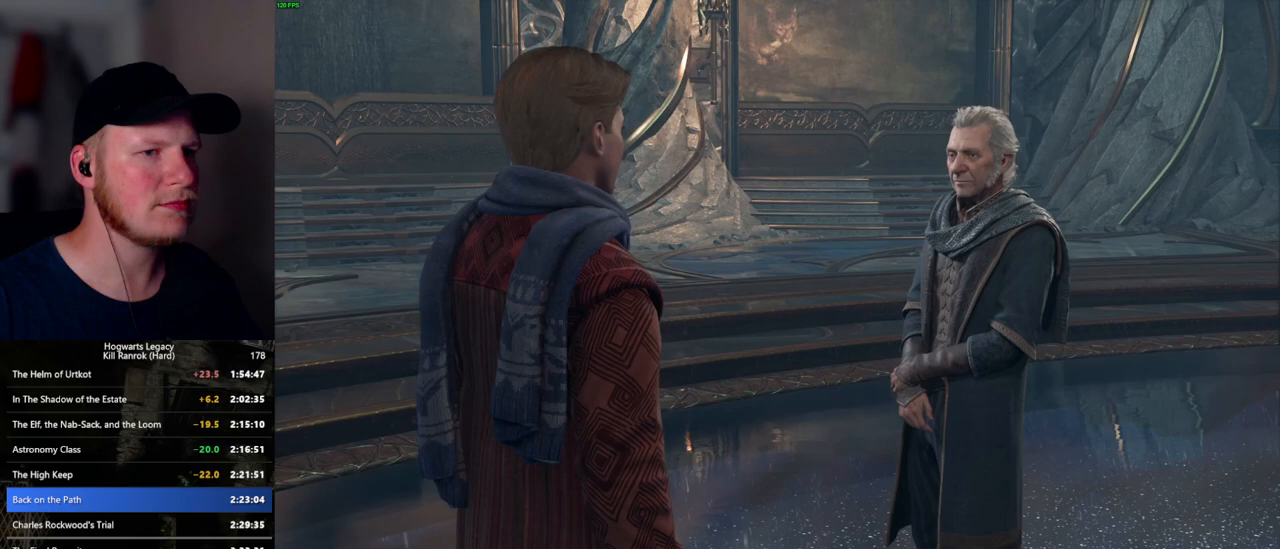
{"keys": ["q"], "mouse": [], "events": [[17, "mouse_wheel", "up"], [17, "q", "up"], [17, "space", "up"], [117, "q", "down"], [133, "space", "down"], [167, "space", "up"], [183, "q", "up"], [217, "mouse_wheel", "down"], [283, "mouse_wheel", "up"], [283, "q", "down"], [300, "space", "down"], [317, "mouse_wheel", "down"], [333, "mouse_wheel", "up"], [333, "space", "up"], [350, "q", "up"], [383, "mouse_wheel", "down"], [433, "mouse_wheel", "up"], [433, "q", "down"], [450, "space", "down"], [500, "space", "up"]]}
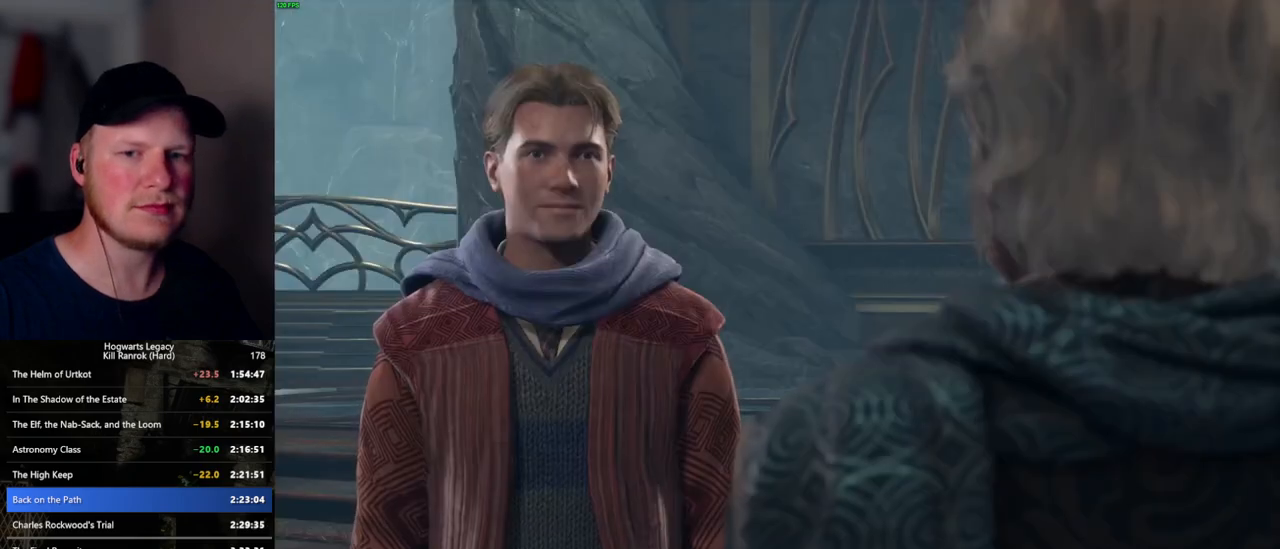
{"keys": [], "mouse": [], "events": [[17, "q", "up"], [83, "q", "down"], [117, "mouse_wheel", "down"], [117, "space", "down"], [150, "mouse_wheel", "up"], [150, "space", "up"], [167, "q", "up"], [183, "mouse_wheel", "down"], [233, "mouse_wheel", "up"], [233, "q", "down"], [250, "mouse_wheel", "down"], [267, "mouse_wheel", "up"], [267, "space", "down"], [300, "space", "up"], [317, "q", "up"], [383, "q", "down"], [417, "space", "down"], [467, "q", "up"], [467, "space", "up"]]}
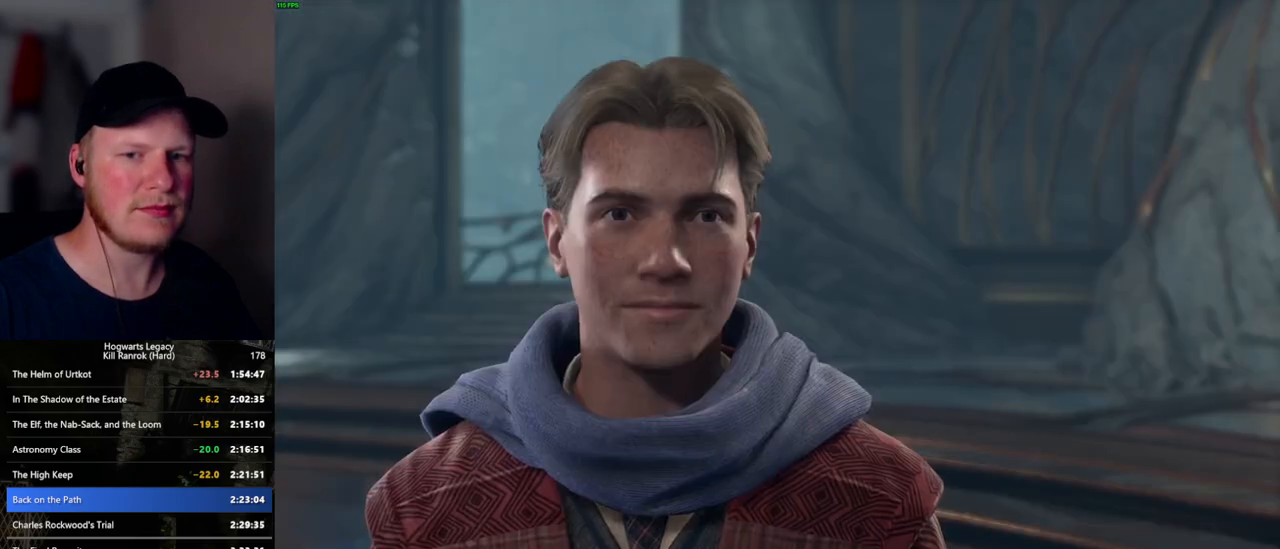
{"keys": [], "mouse": ["wheel"], "events": [[17, "mouse_wheel", "down"], [50, "mouse_wheel", "up"], [50, "q", "down"], [67, "space", "down"], [83, "mouse_wheel", "down"], [117, "mouse_wheel", "up"], [117, "q", "up"], [117, "space", "up"], [133, "mouse_wheel", "down"], [217, "mouse_wheel", "up"], [217, "q", "down"], [233, "space", "down"], [283, "space", "up"], [300, "q", "up"], [383, "q", "down"], [400, "mouse_wheel", "down"], [400, "space", "down"], [417, "mouse_wheel", "up"], [433, "q", "up"], [450, "space", "up"], [467, "mouse_wheel", "down"]]}
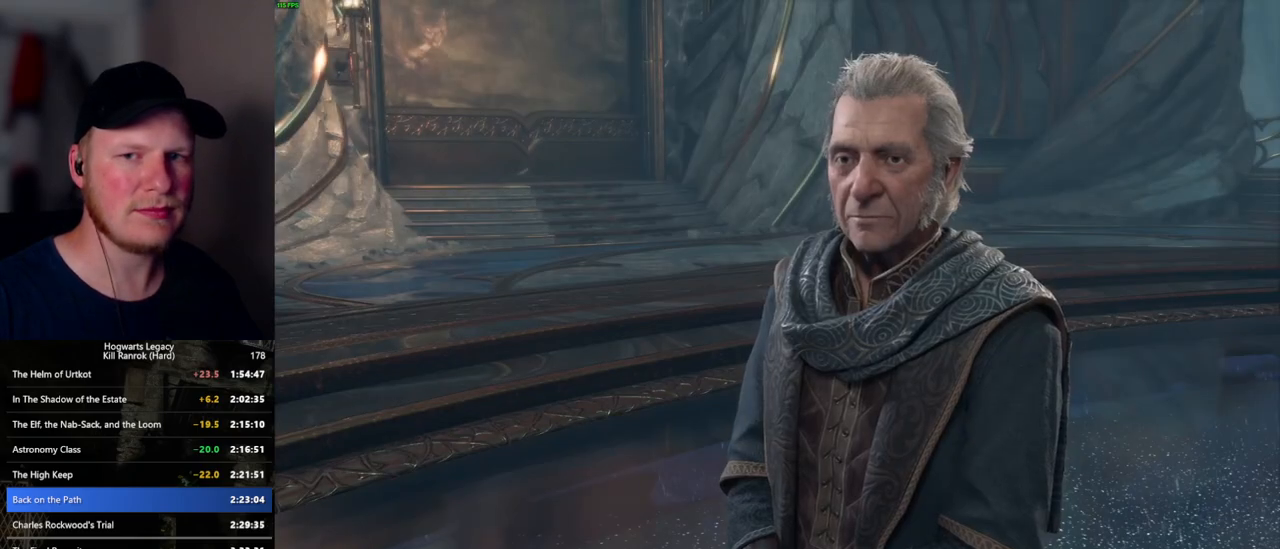
{"keys": ["q"], "mouse": [], "events": [[33, "mouse_wheel", "up"], [33, "q", "down"], [50, "space", "down"], [100, "space", "up"], [117, "q", "up"], [167, "q", "down"], [217, "space", "down"], [250, "mouse_wheel", "down"], [267, "mouse_wheel", "up"], [267, "q", "up"], [267, "space", "up"], [283, "mouse_wheel", "down"], [333, "mouse_wheel", "up"], [333, "q", "down"], [367, "space", "down"], [417, "q", "up"], [417, "space", "up"], [500, "q", "down"]]}
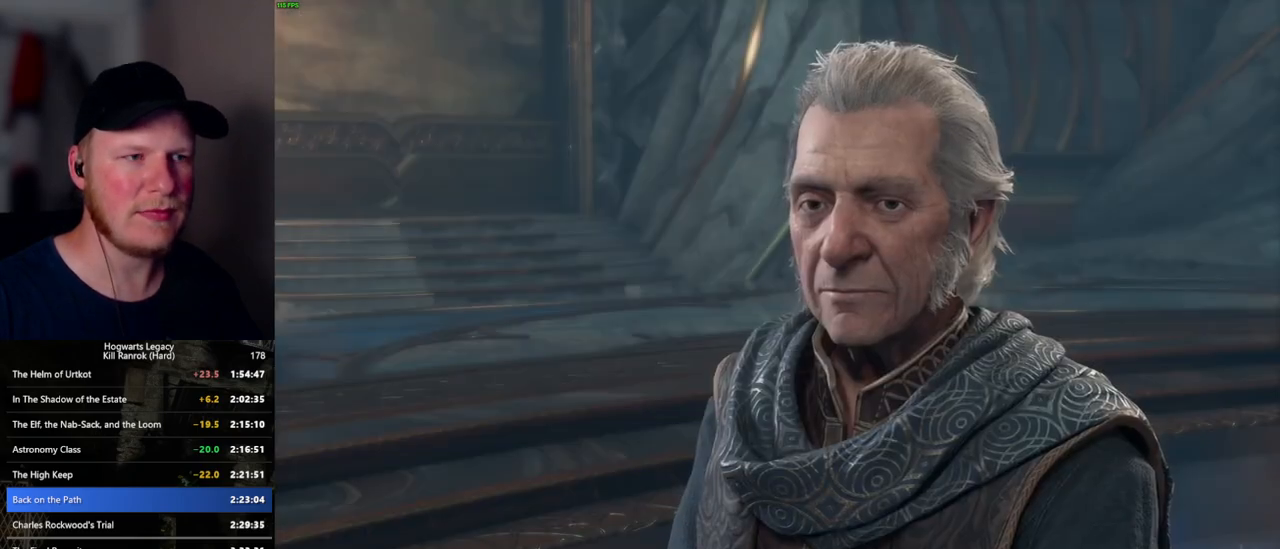
{"keys": ["q"], "mouse": ["wheel"], "events": [[33, "space", "down"], [67, "space", "up"], [83, "q", "up"], [100, "mouse_wheel", "down"], [117, "mouse_wheel", "up"], [167, "q", "down"], [183, "space", "down"], [217, "mouse_wheel", "down"], [233, "mouse_wheel", "up"], [233, "q", "up"], [233, "space", "up"], [333, "q", "down"], [350, "space", "down"], [400, "q", "up"], [400, "space", "up"], [450, "mouse_wheel", "down"], [467, "mouse_wheel", "up"], [500, "mouse_wheel", "down"], [500, "q", "down"]]}
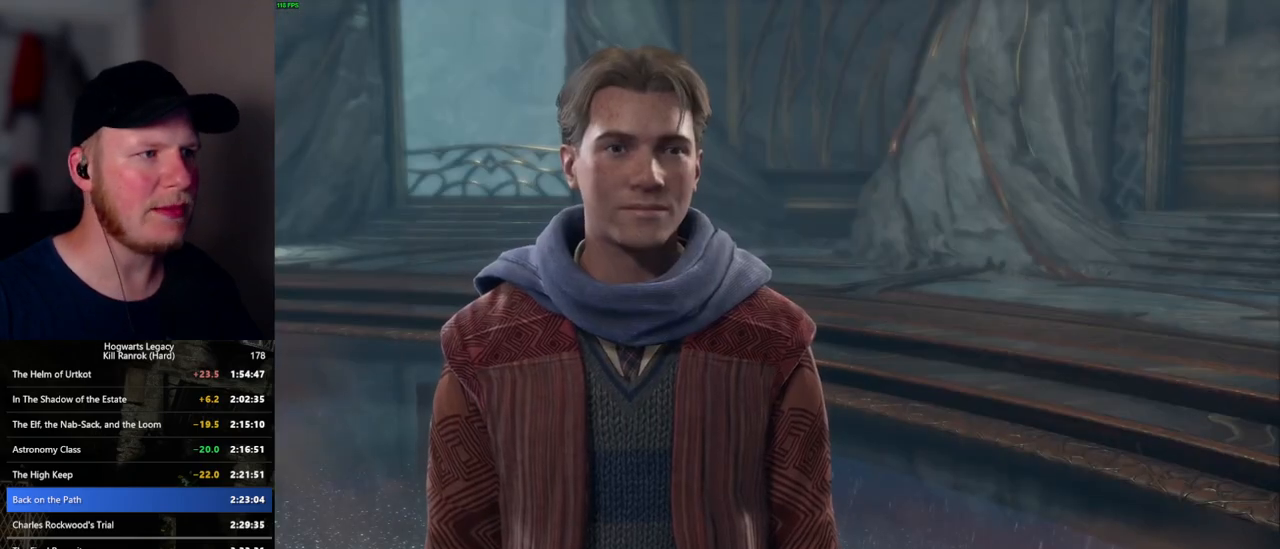
{"keys": ["q", "space"], "mouse": [], "events": [[17, "mouse_wheel", "up"], [17, "space", "down"], [50, "mouse_wheel", "down"], [67, "q", "up"], [67, "space", "up"], [167, "mouse_wheel", "up"], [167, "q", "down"], [183, "space", "down"], [233, "space", "up"], [250, "q", "up"], [300, "q", "down"], [317, "mouse_wheel", "down"], [350, "mouse_wheel", "up"], [350, "space", "down"], [367, "mouse_wheel", "down"], [400, "space", "up"], [417, "mouse_wheel", "up"], [417, "q", "up"], [450, "mouse_wheel", "down"], [467, "mouse_wheel", "up"], [467, "q", "down"], [500, "space", "down"]]}
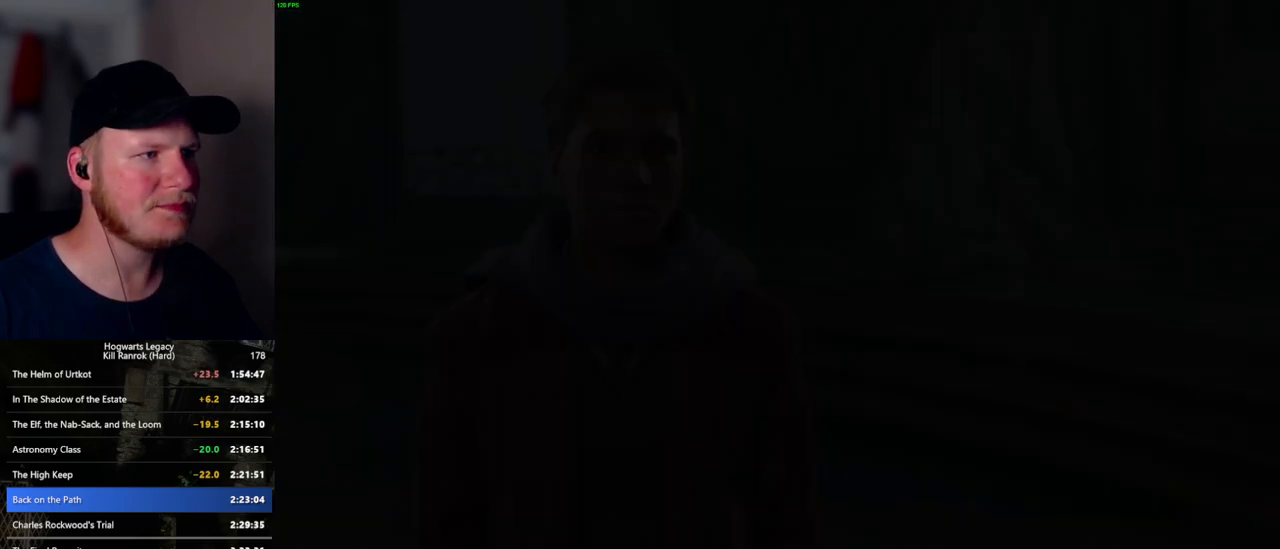
{"keys": [], "mouse": [], "events": [[50, "q", "up"], [50, "space", "up"]]}
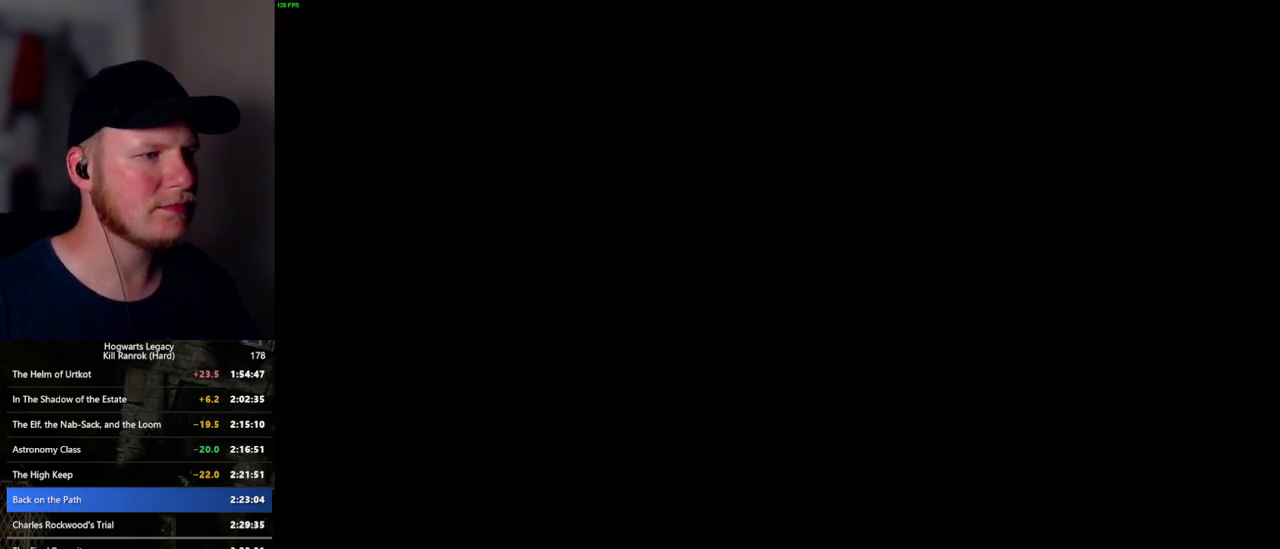
{"keys": [], "mouse": [], "events": []}
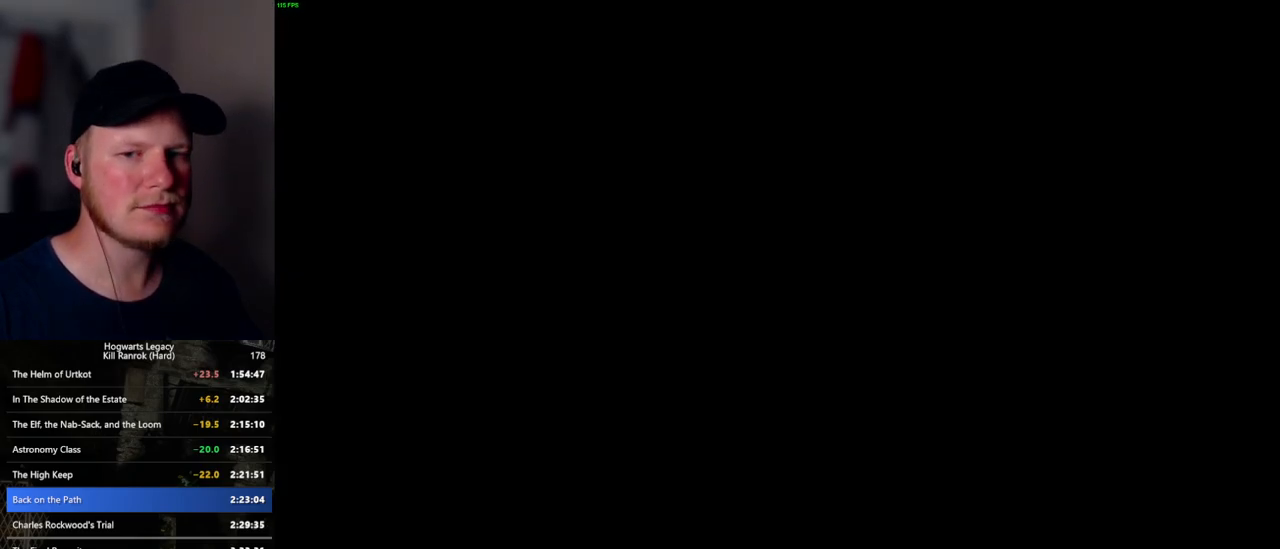
{"keys": [], "mouse": ["wheel"], "events": [[467, "mouse_wheel", "down"]]}
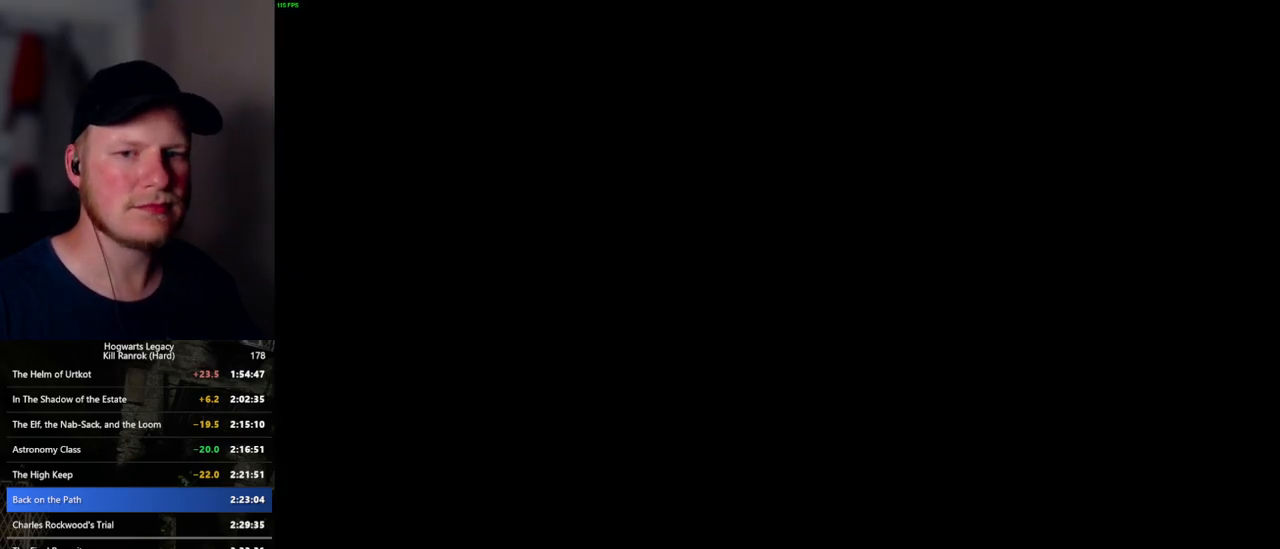
{"keys": [], "mouse": [], "events": [[33, "mouse_wheel", "up"], [150, "mouse_wheel", "down"], [217, "mouse_wheel", "up"], [283, "mouse_wheel", "down"], [300, "mouse_wheel", "up"], [317, "mouse_wheel", "down"], [367, "mouse_wheel", "up"], [367, "q", "down"], [383, "mouse_wheel", "down"], [383, "space", "down"], [433, "mouse_wheel", "up"], [433, "q", "up"], [450, "space", "up"]]}
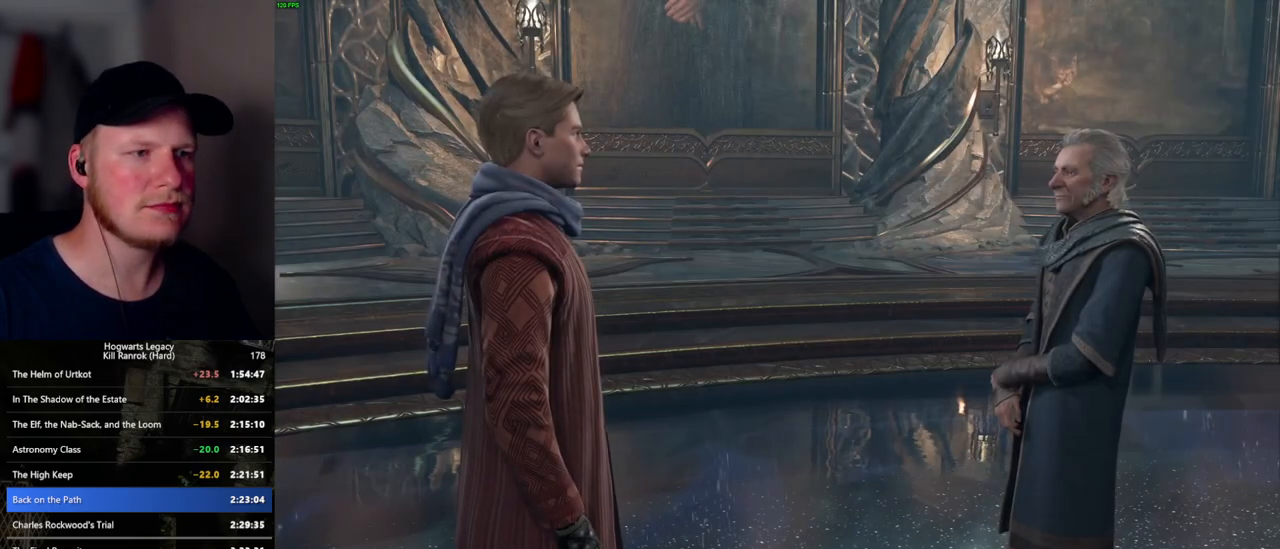
{"keys": ["q"], "mouse": [], "events": [[17, "q", "down"], [33, "space", "down"], [83, "space", "up"], [100, "q", "up"], [133, "mouse_wheel", "down"], [183, "mouse_wheel", "up"], [183, "q", "down"], [217, "mouse_wheel", "down"], [217, "space", "down"], [250, "mouse_wheel", "up"], [250, "q", "up"], [250, "space", "up"], [283, "mouse_wheel", "down"], [333, "mouse_wheel", "up"], [333, "q", "down"], [350, "space", "down"], [417, "q", "up"], [417, "space", "up"], [500, "q", "down"]]}
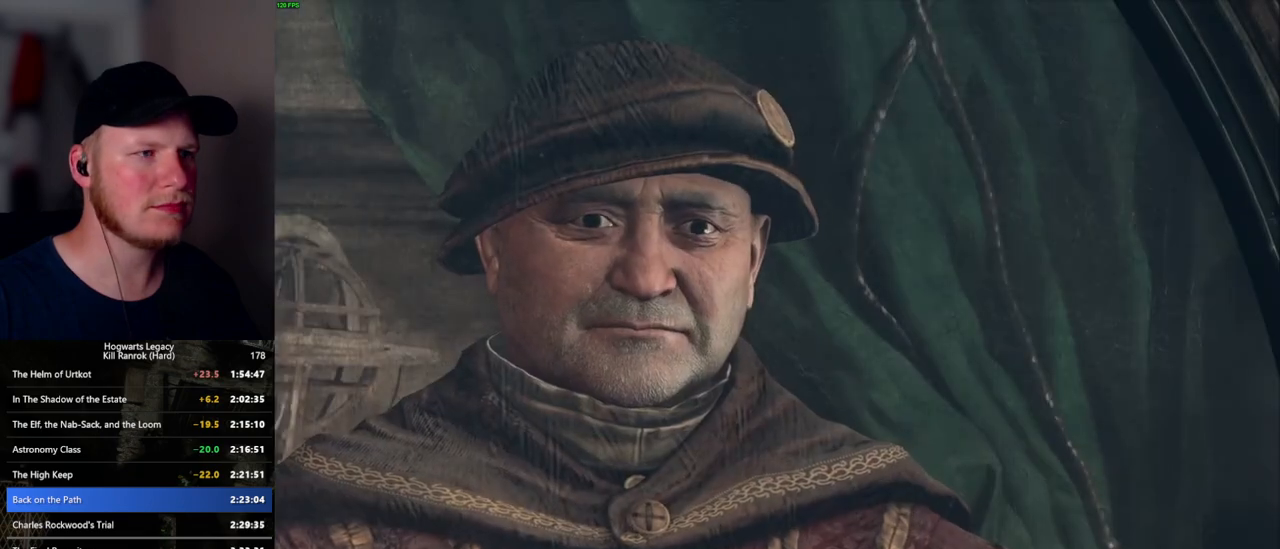
{"keys": ["q"], "mouse": ["wheel"], "events": [[33, "space", "down"], [50, "mouse_wheel", "down"], [83, "q", "up"], [83, "space", "up"], [133, "mouse_wheel", "up"], [133, "q", "down"], [150, "mouse_wheel", "down"], [183, "mouse_wheel", "up"], [183, "space", "down"], [200, "mouse_wheel", "down"], [233, "mouse_wheel", "up"], [233, "q", "up"], [233, "space", "up"], [317, "q", "down"], [350, "space", "down"], [383, "q", "up"], [400, "space", "up"], [483, "mouse_wheel", "down"], [483, "q", "down"]]}
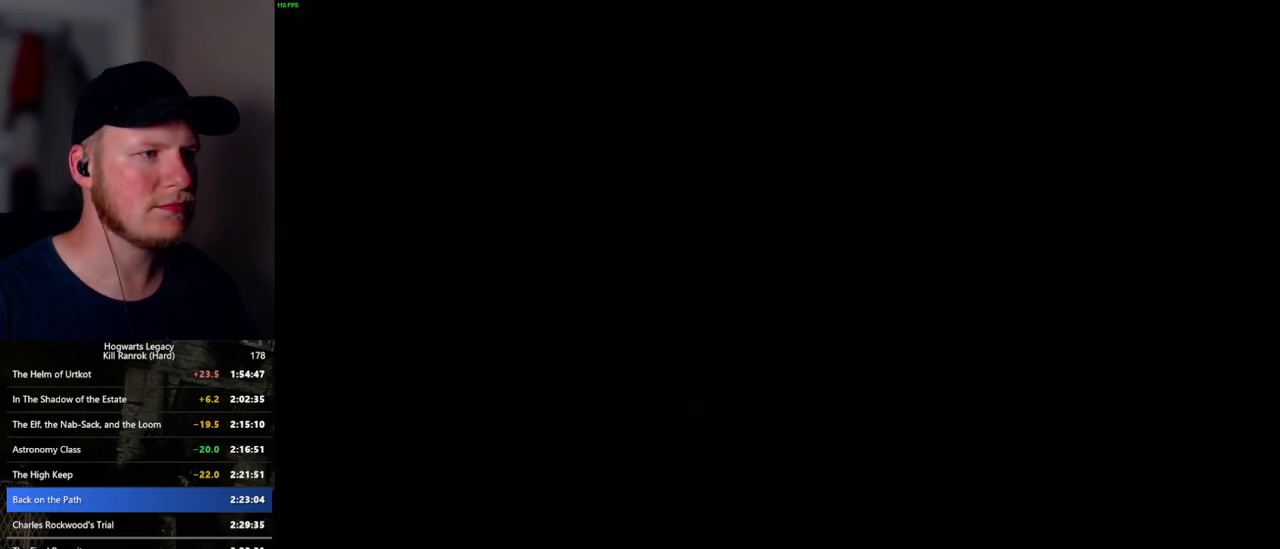
{"keys": ["q"], "mouse": [], "events": [[33, "mouse_wheel", "up"], [33, "q", "up"], [67, "mouse_wheel", "down"], [350, "mouse_wheel", "up"], [350, "q", "down"], [400, "space", "down"], [450, "space", "up"]]}
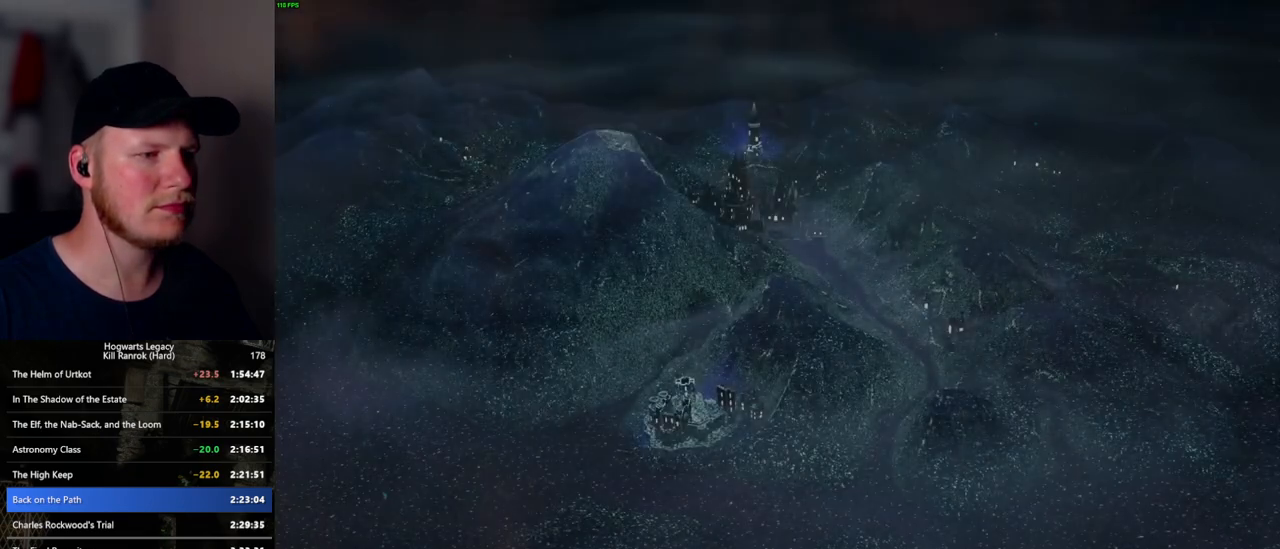
{"keys": [], "mouse": ["wheel"], "events": [[50, "space", "down"], [100, "mouse_wheel", "down"], [117, "mouse_wheel", "up"], [117, "space", "up"], [133, "mouse_wheel", "down"], [133, "q", "up"], [217, "q", "down"], [267, "mouse_wheel", "up"], [267, "space", "down"], [283, "q", "up"], [283, "space", "up"], [400, "q", "down"], [433, "space", "down"], [467, "space", "up"], [483, "mouse_wheel", "down"], [483, "q", "up"]]}
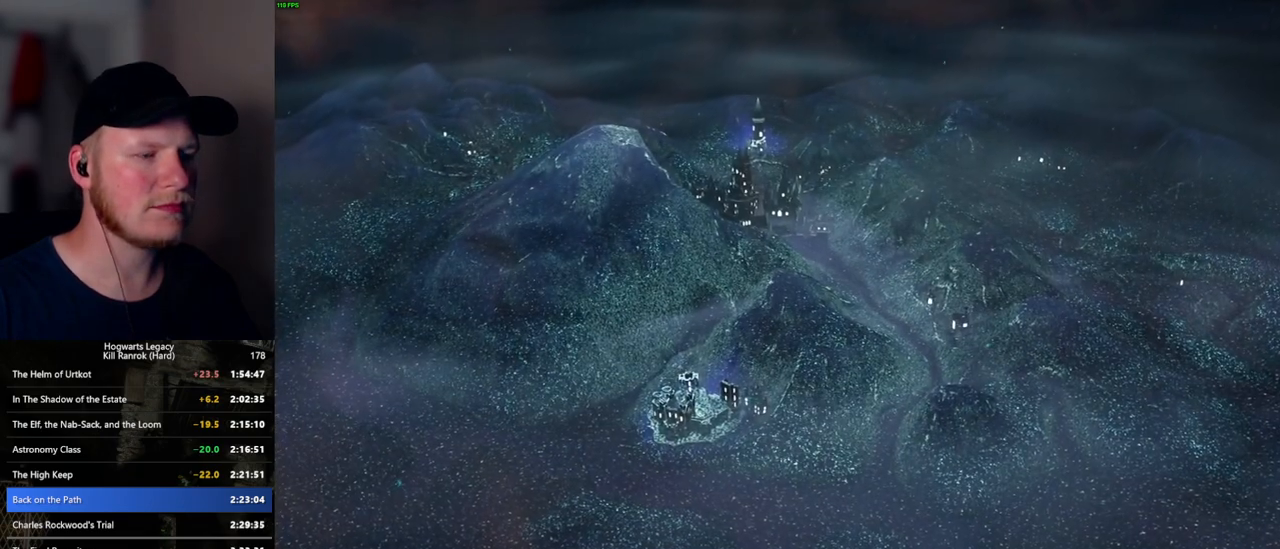
{"keys": [], "mouse": ["wheel"], "events": [[17, "mouse_wheel", "up"], [50, "mouse_wheel", "down"], [83, "mouse_wheel", "up"], [83, "space", "down"], [100, "mouse_wheel", "down"], [133, "space", "up"], [217, "mouse_wheel", "up"], [217, "q", "down"], [217, "space", "down"], [300, "q", "up"], [300, "space", "up"], [400, "mouse_wheel", "down"], [400, "q", "down"], [417, "mouse_wheel", "up"], [433, "mouse_wheel", "down"], [433, "space", "down"], [467, "mouse_wheel", "up"], [467, "space", "up"], [483, "mouse_wheel", "down"], [483, "q", "up"]]}
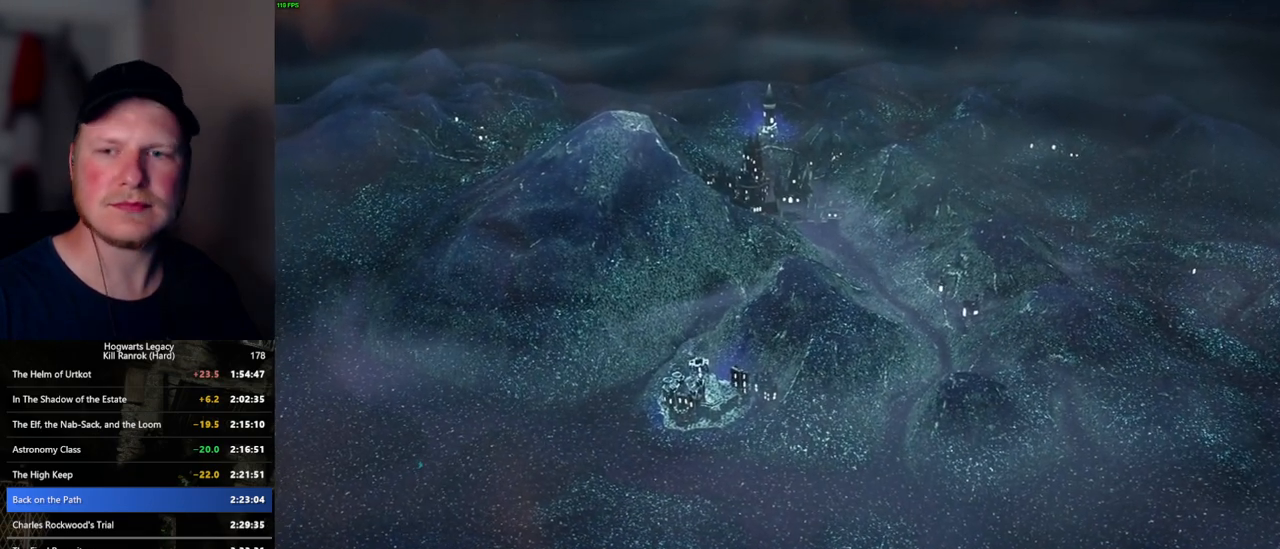
{"keys": [], "mouse": [], "events": [[67, "mouse_wheel", "up"], [67, "q", "down"], [83, "space", "down"], [117, "q", "up"], [117, "space", "up"], [200, "q", "down"], [250, "space", "down"], [300, "mouse_wheel", "down"], [300, "q", "up"], [300, "space", "up"], [400, "mouse_wheel", "up"], [400, "q", "down"], [417, "space", "down"], [467, "space", "up"], [500, "q", "up"]]}
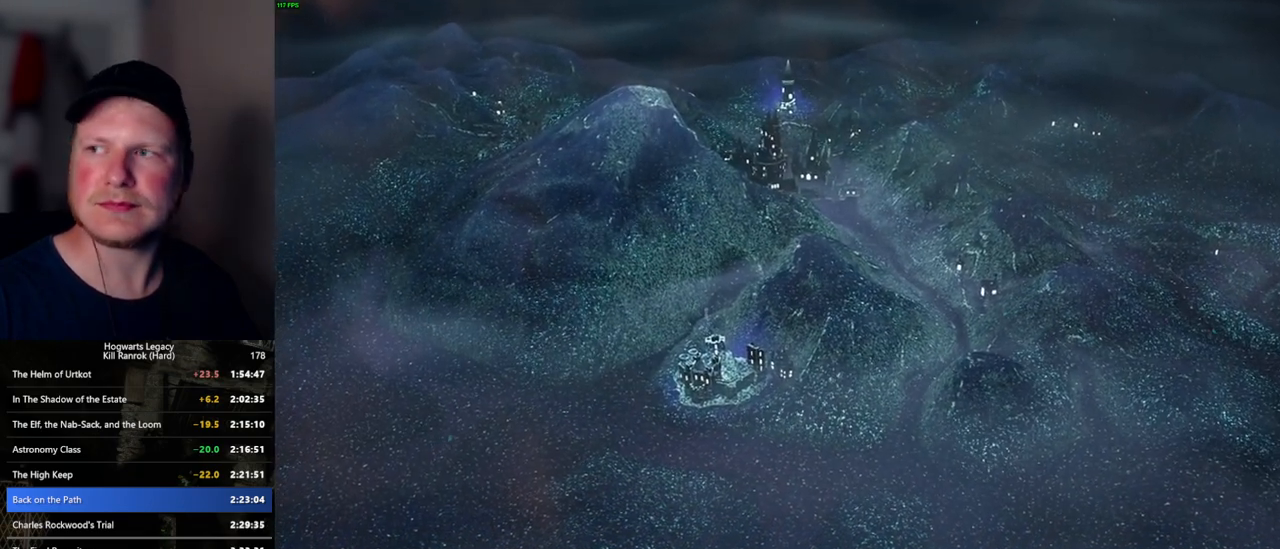
{"keys": [], "mouse": [], "events": [[33, "q", "down"], [83, "space", "down"], [117, "mouse_wheel", "down"], [117, "space", "up"], [133, "mouse_wheel", "up"], [150, "mouse_wheel", "down"], [150, "q", "up"], [167, "mouse_wheel", "up"], [183, "mouse_wheel", "down"], [217, "mouse_wheel", "up"], [217, "q", "down"], [233, "mouse_wheel", "down"], [250, "space", "down"], [300, "mouse_wheel", "up"], [300, "q", "up"], [300, "space", "up"], [383, "q", "down"], [417, "space", "down"], [450, "space", "up"], [467, "q", "up"]]}